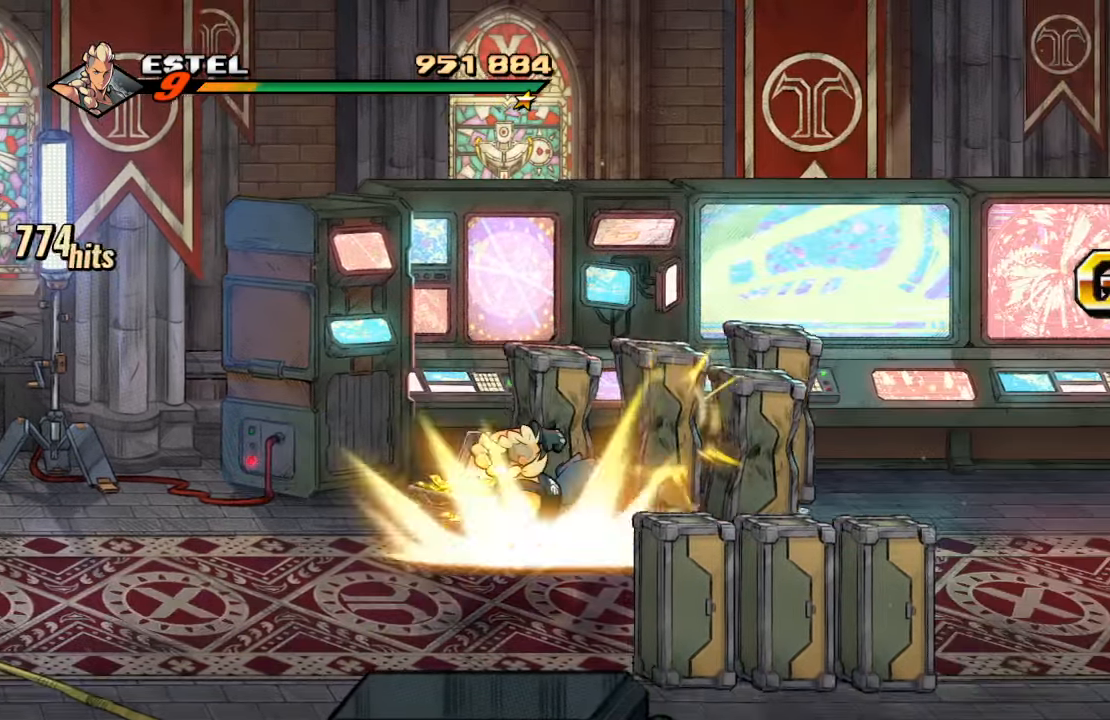
Gameplay with a controller (PlayStation layout); each line is a JSON object with the inputs held at the frame after it. "events" lists button and stick changes between this image and that frame as [ms after this image, input, new state], when the widget could be followed in between. Not read: L3 R3.
{"buttons": ["DPAD_DOWN", "DPAD_RIGHT"], "left_stick": "center", "right_stick": "center", "events": [[267, "DPAD_RIGHT", "down"], [434, "DPAD_DOWN", "down"]]}
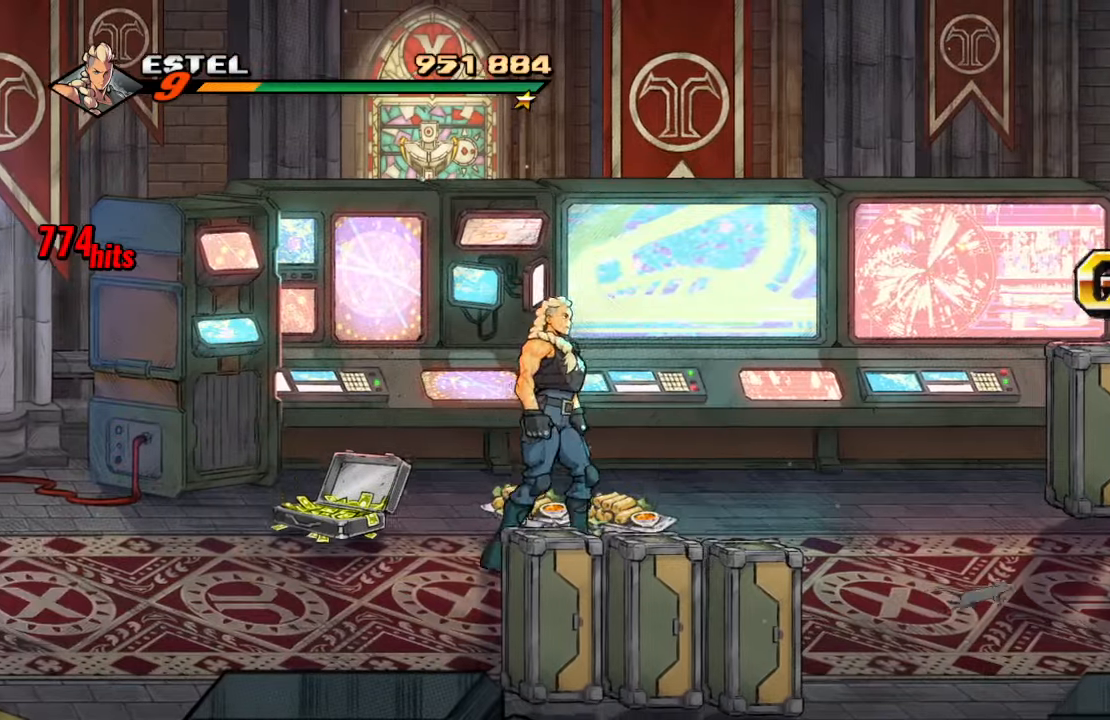
{"buttons": ["CIRCLE", "DPAD_RIGHT"], "left_stick": "center", "right_stick": "center", "events": [[34, "CIRCLE", "down"], [50, "DPAD_DOWN", "up"], [100, "DPAD_RIGHT", "up"], [134, "CIRCLE", "up"], [217, "DPAD_RIGHT", "down"], [234, "DPAD_UP", "down"], [484, "DPAD_UP", "up"], [500, "CIRCLE", "down"]]}
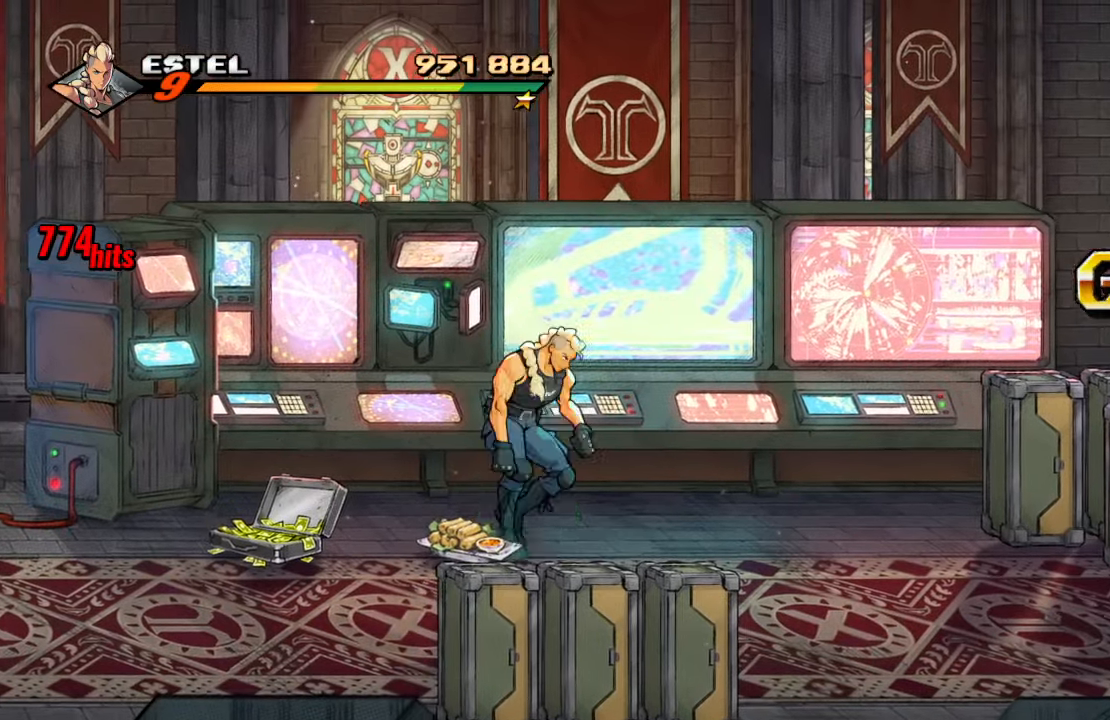
{"buttons": ["DPAD_LEFT"], "left_stick": "center", "right_stick": "center", "events": [[34, "DPAD_RIGHT", "up"], [100, "CIRCLE", "up"], [167, "DPAD_LEFT", "down"], [367, "CIRCLE", "down"], [467, "CIRCLE", "up"]]}
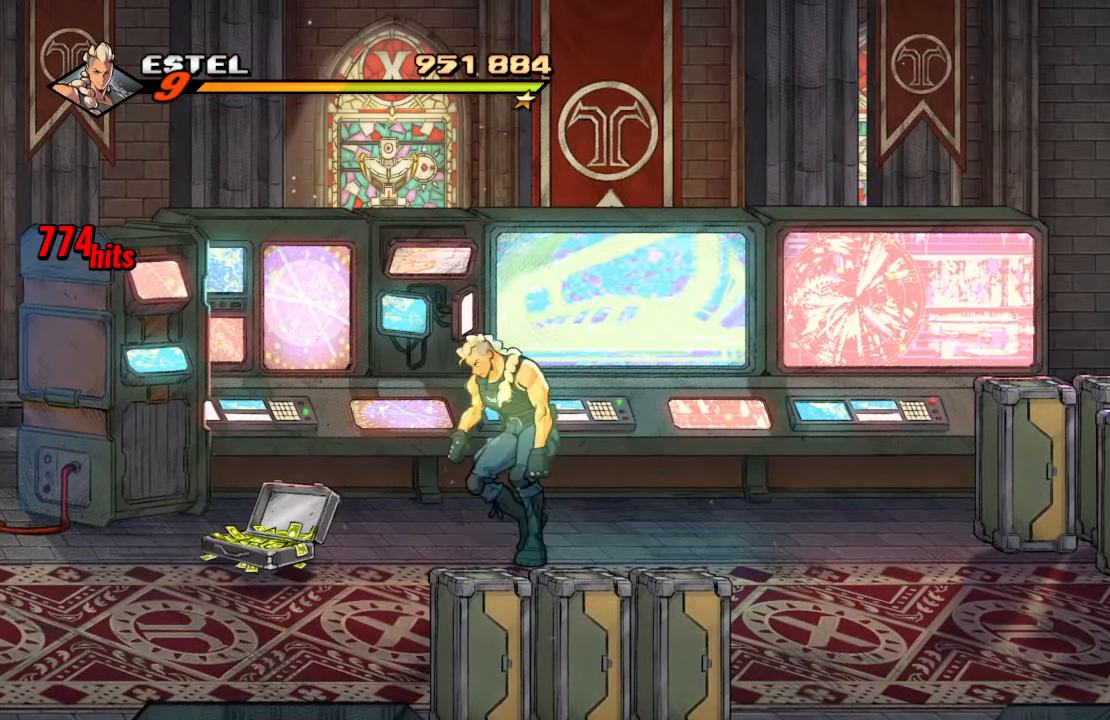
{"buttons": ["DPAD_LEFT"], "left_stick": "center", "right_stick": "center", "events": [[317, "DPAD_DOWN", "down"], [384, "DPAD_DOWN", "up"]]}
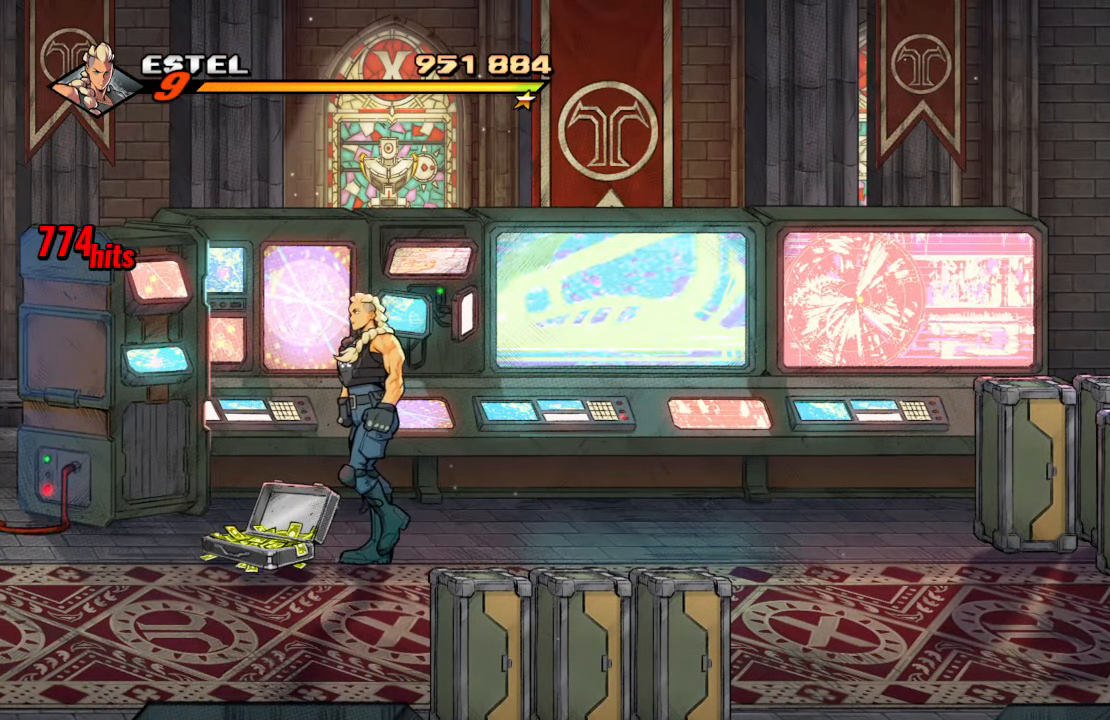
{"buttons": ["DPAD_DOWN"], "left_stick": "center", "right_stick": "center", "events": [[184, "CIRCLE", "down"], [267, "CIRCLE", "up"], [350, "DPAD_DOWN", "down"], [450, "DPAD_LEFT", "up"]]}
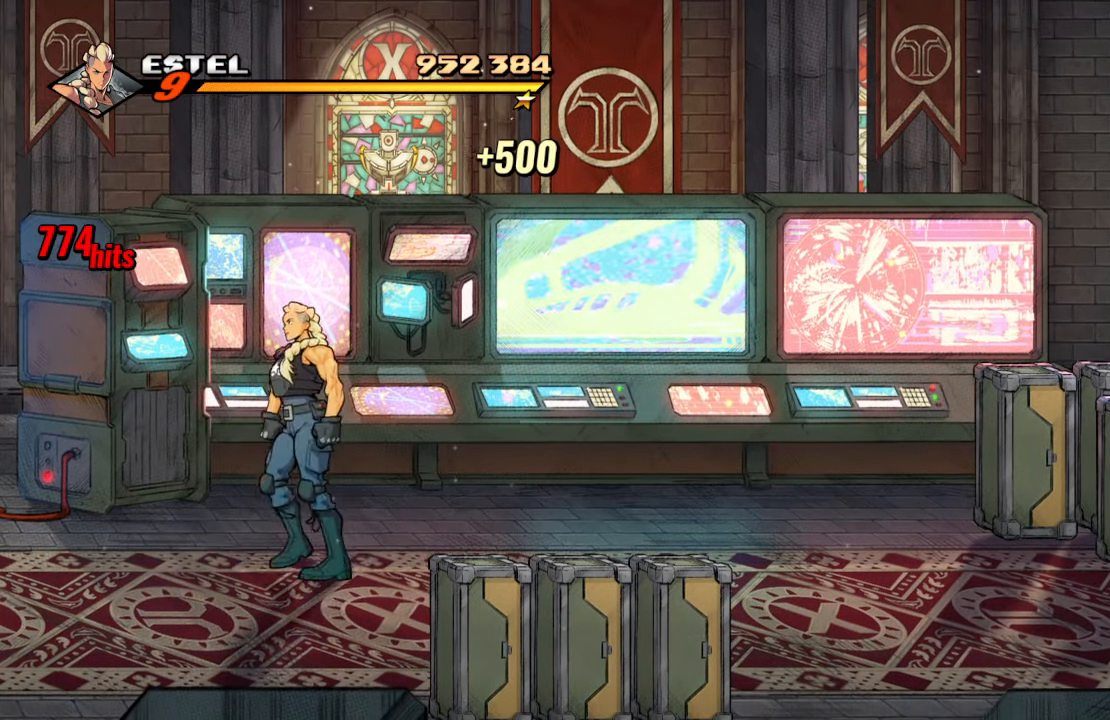
{"buttons": ["DPAD_DOWN", "DPAD_RIGHT"], "left_stick": "center", "right_stick": "center", "events": [[450, "DPAD_RIGHT", "down"]]}
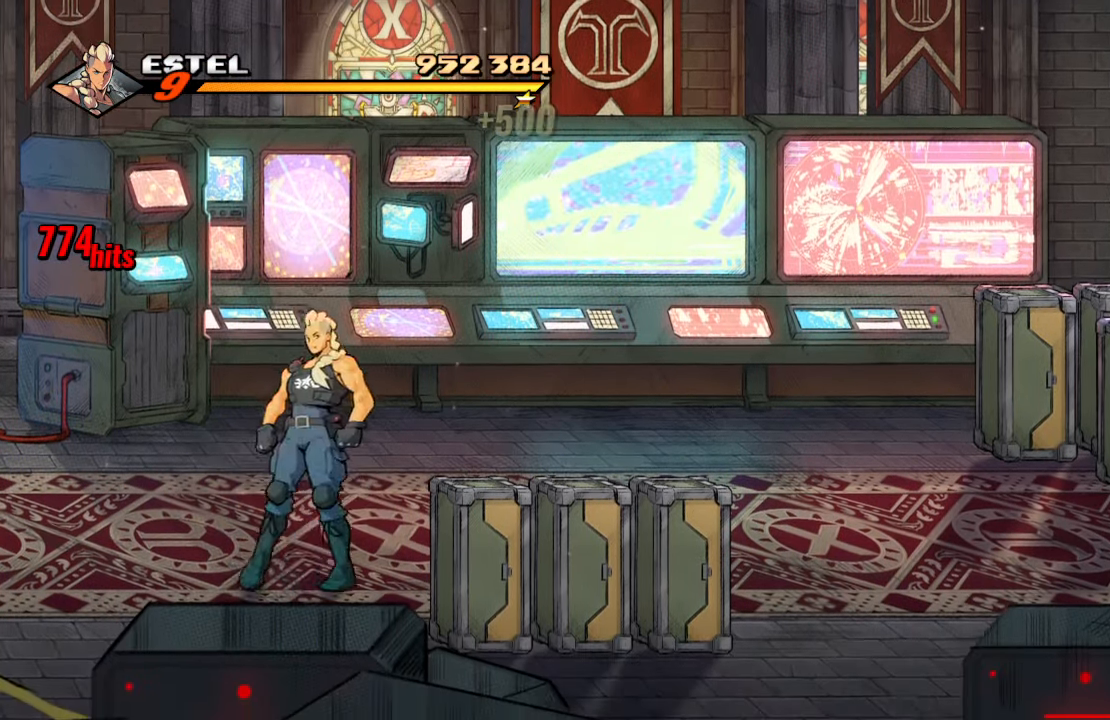
{"buttons": [], "left_stick": "center", "right_stick": "center", "events": [[300, "SQUARE", "down"], [384, "DPAD_RIGHT", "up"], [417, "DPAD_DOWN", "up"], [450, "SQUARE", "up"]]}
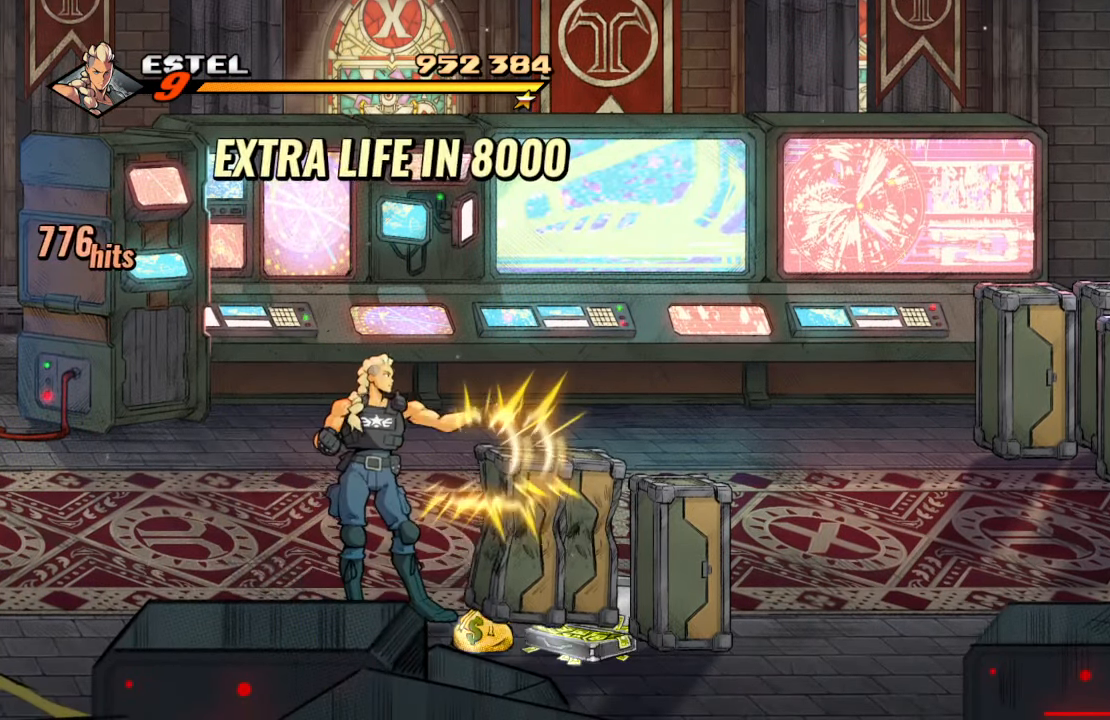
{"buttons": ["CIRCLE", "DPAD_RIGHT"], "left_stick": "center", "right_stick": "center", "events": [[67, "DPAD_RIGHT", "down"], [84, "DPAD_DOWN", "down"], [167, "DPAD_DOWN", "up"], [384, "CIRCLE", "down"]]}
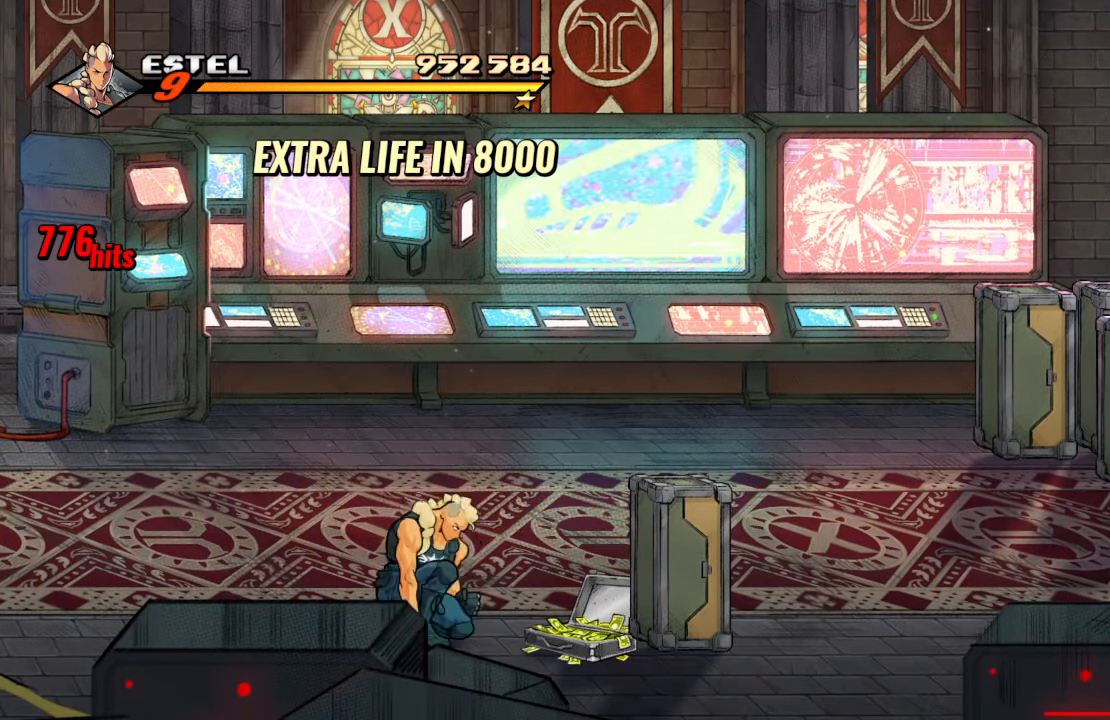
{"buttons": ["DPAD_RIGHT"], "left_stick": "center", "right_stick": "center", "events": [[17, "CIRCLE", "up"], [200, "SQUARE", "down"], [350, "SQUARE", "up"]]}
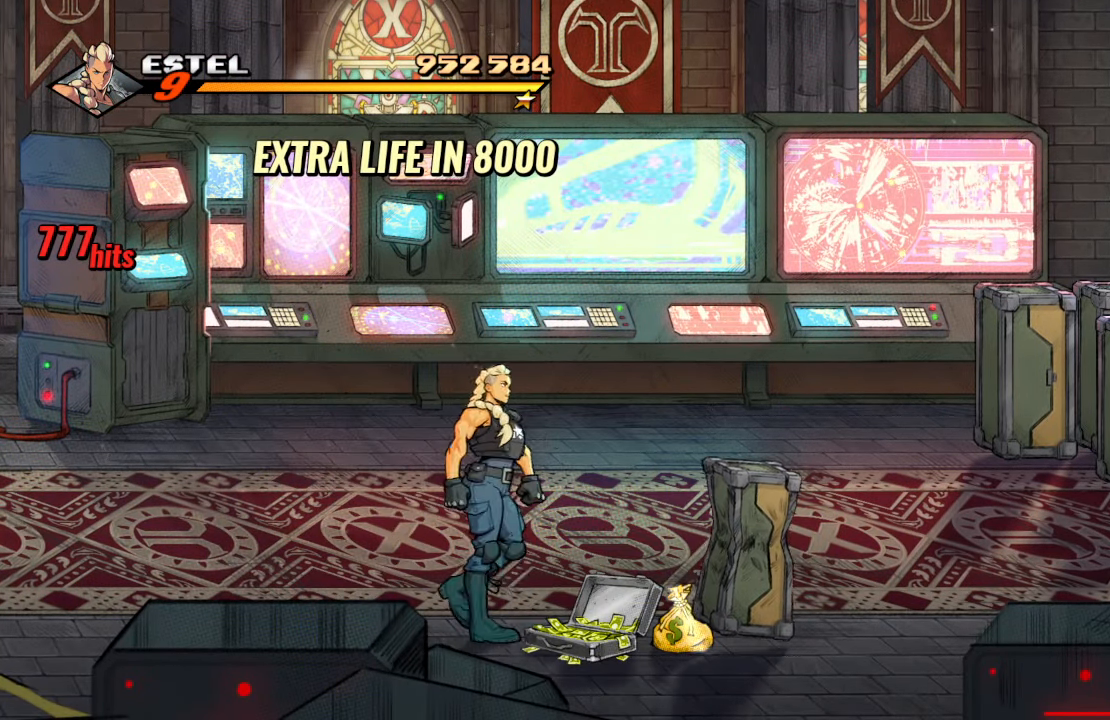
{"buttons": ["DPAD_RIGHT"], "left_stick": "center", "right_stick": "center", "events": [[150, "CIRCLE", "down"], [250, "CIRCLE", "up"]]}
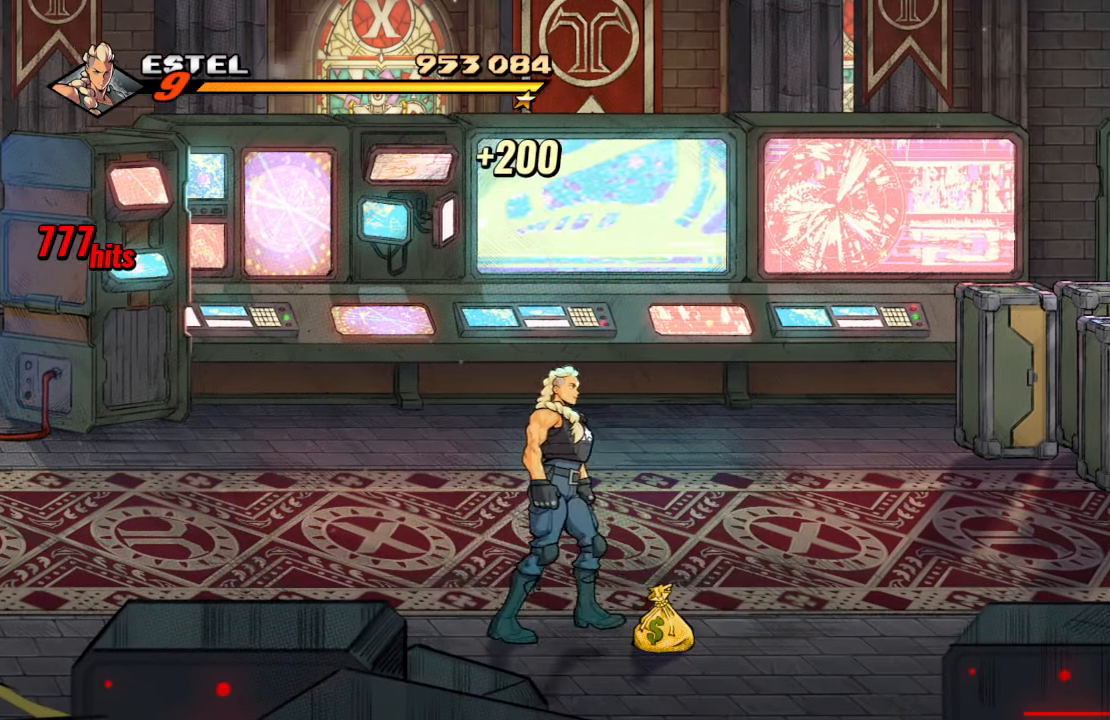
{"buttons": ["CROSS", "SQUARE", "DPAD_RIGHT"], "left_stick": "center", "right_stick": "center", "events": [[184, "CIRCLE", "down"], [300, "CIRCLE", "up"], [417, "CROSS", "down"], [500, "SQUARE", "down"]]}
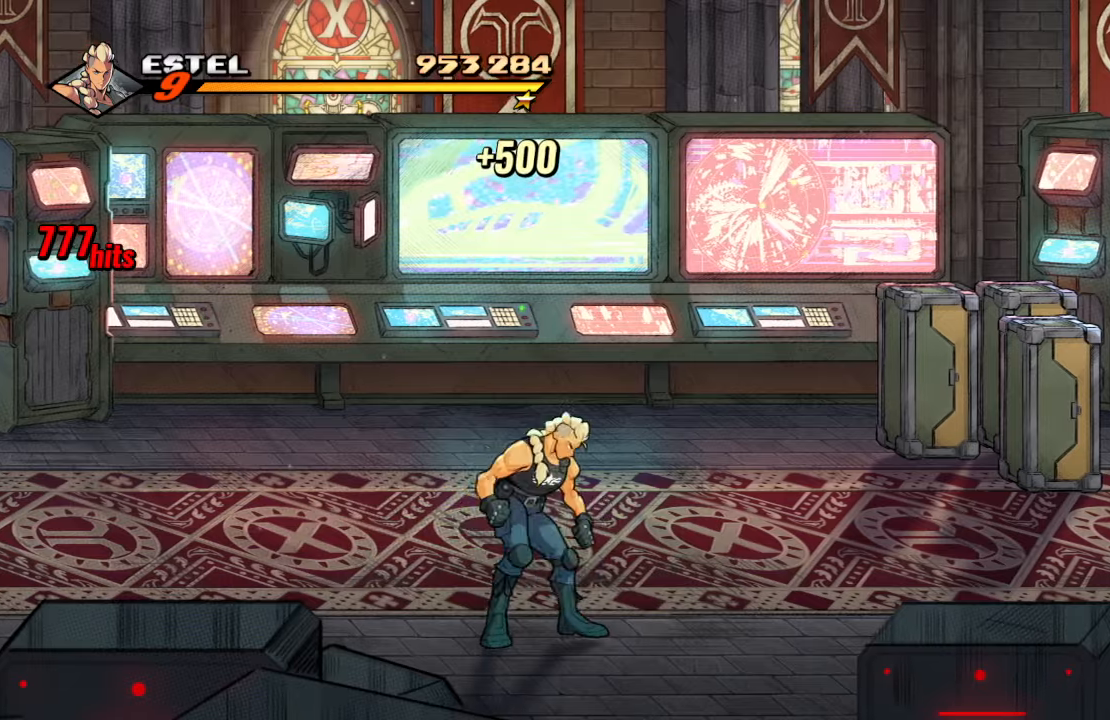
{"buttons": [], "left_stick": "center", "right_stick": "center", "events": [[33, "CROSS", "up"], [250, "SQUARE", "up"], [350, "DPAD_RIGHT", "up"]]}
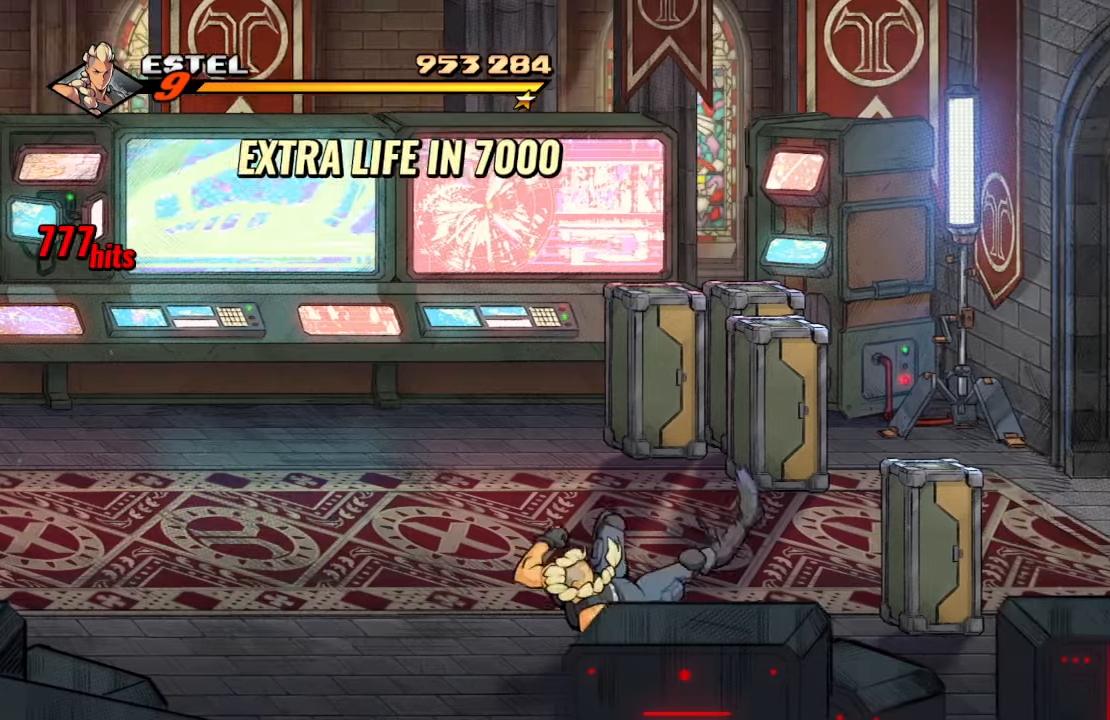
{"buttons": ["DPAD_RIGHT"], "left_stick": "center", "right_stick": "center", "events": [[183, "DPAD_RIGHT", "down"], [250, "DPAD_UP", "down"], [333, "DPAD_UP", "up"], [350, "SQUARE", "down"], [483, "SQUARE", "up"]]}
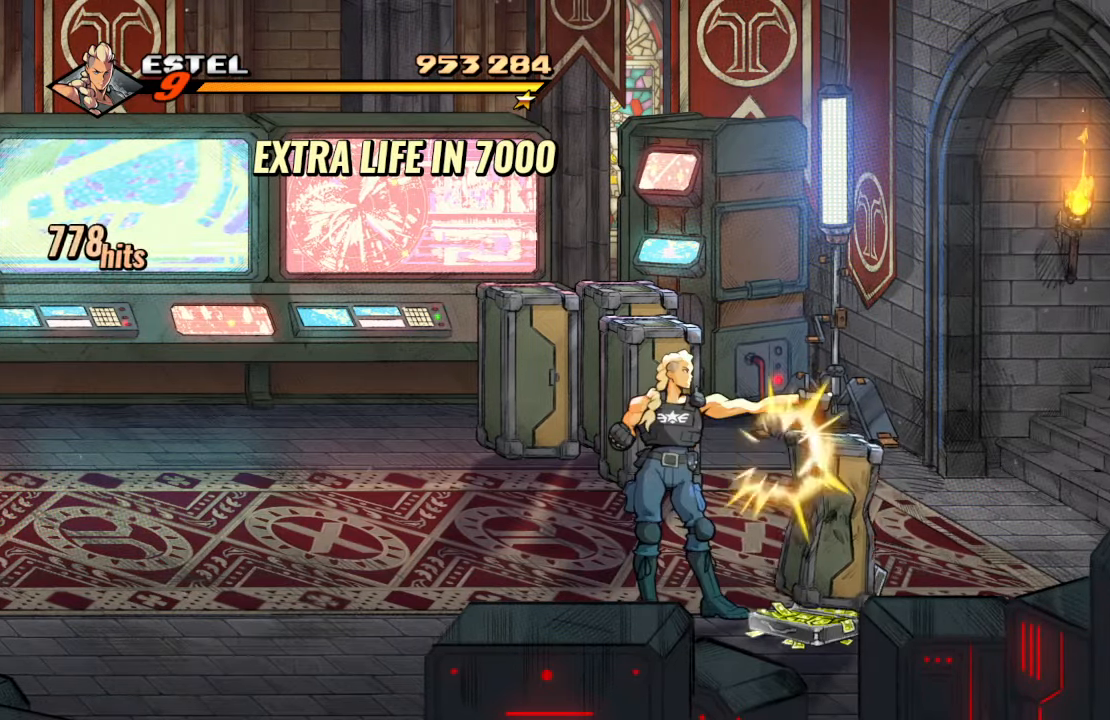
{"buttons": ["DPAD_RIGHT"], "left_stick": "center", "right_stick": "center", "events": []}
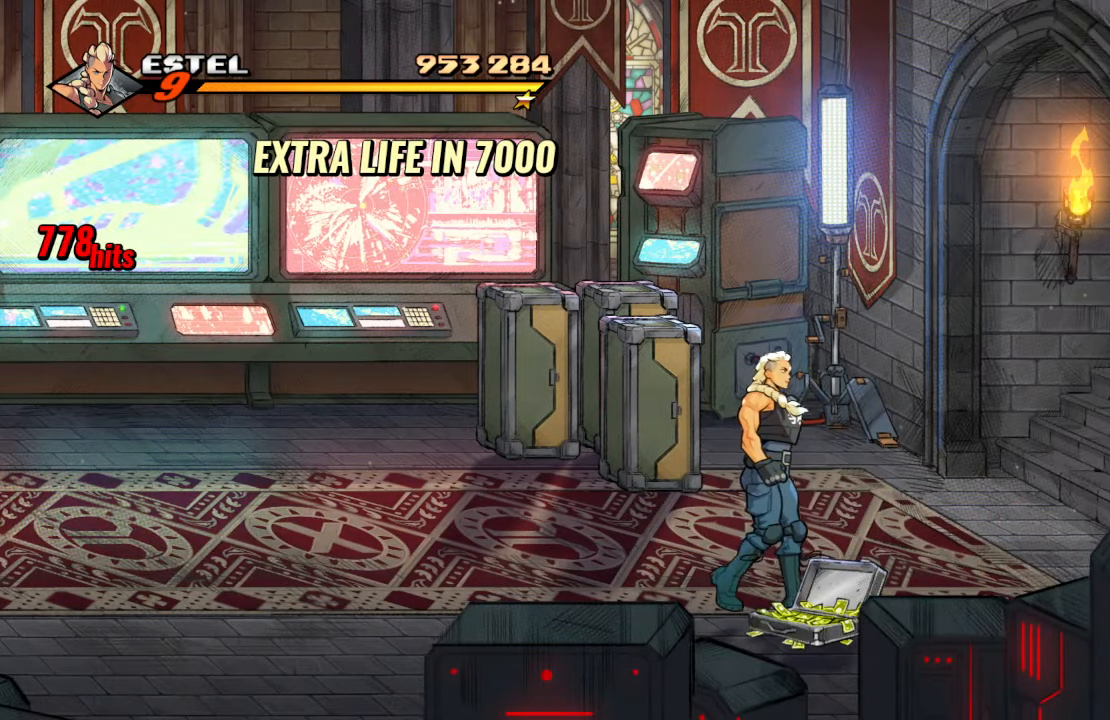
{"buttons": ["DPAD_RIGHT"], "left_stick": "center", "right_stick": "center", "events": [[233, "CIRCLE", "down"], [350, "CIRCLE", "up"]]}
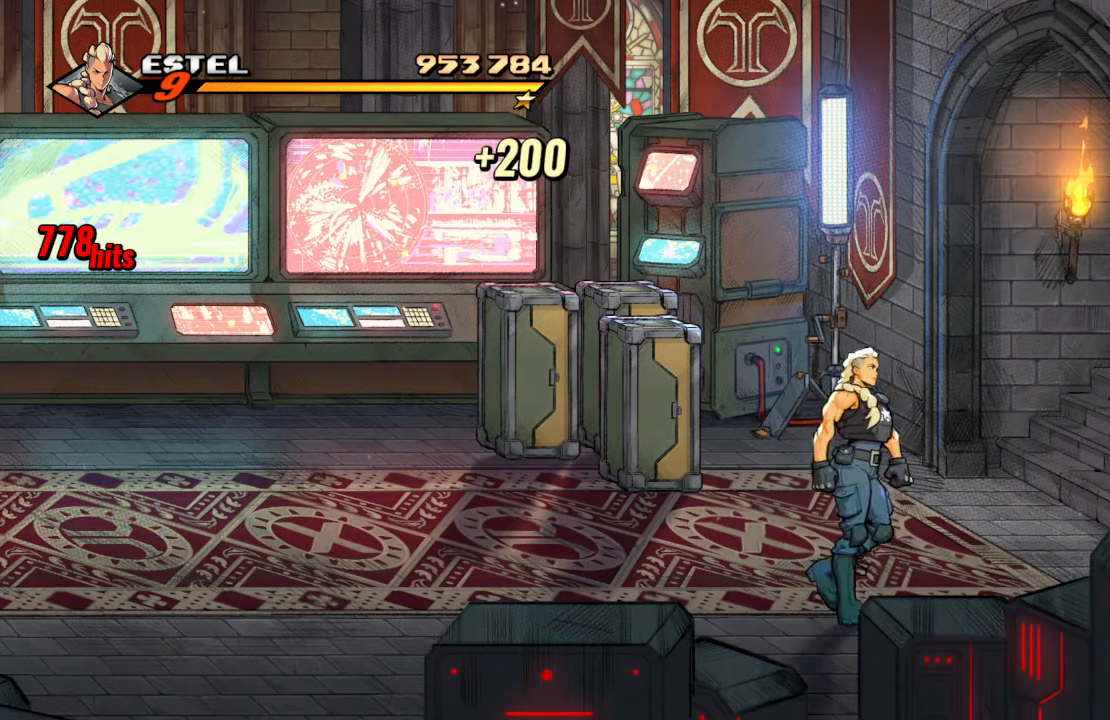
{"buttons": ["DPAD_UP", "DPAD_LEFT"], "left_stick": "center", "right_stick": "center", "events": [[250, "DPAD_UP", "down"], [350, "DPAD_RIGHT", "up"], [383, "DPAD_LEFT", "down"]]}
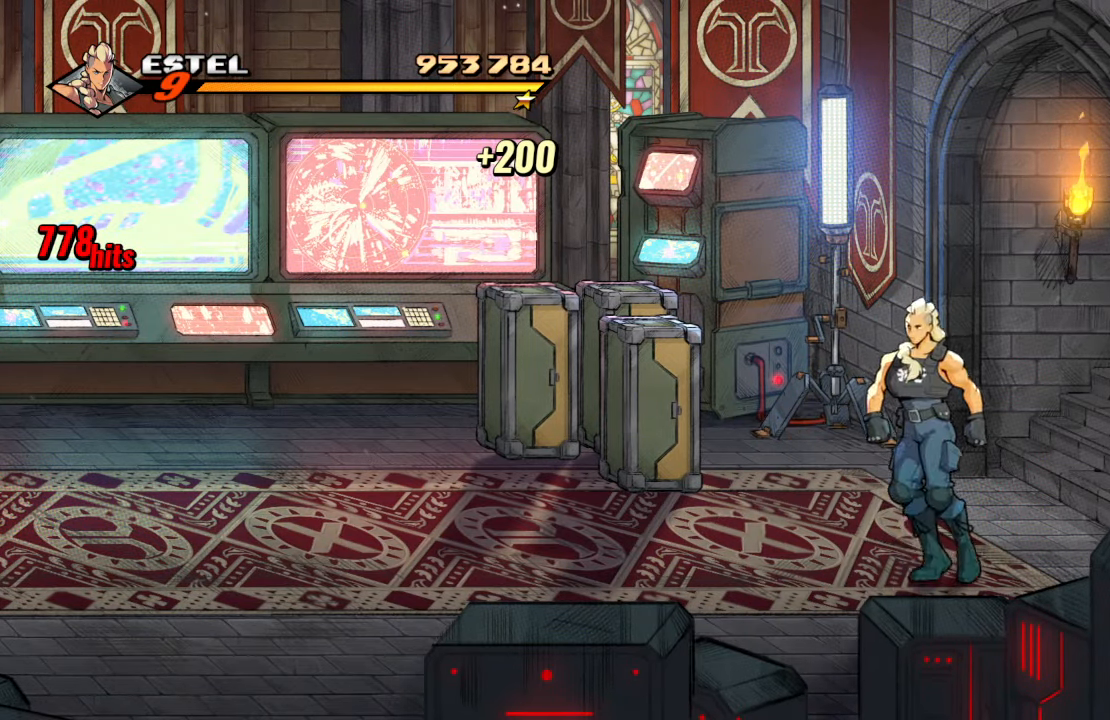
{"buttons": [], "left_stick": "center", "right_stick": "center", "events": [[133, "DPAD_UP", "up"], [333, "DPAD_UP", "down"], [383, "SQUARE", "down"], [466, "DPAD_UP", "up"], [483, "SQUARE", "up"], [500, "DPAD_LEFT", "up"]]}
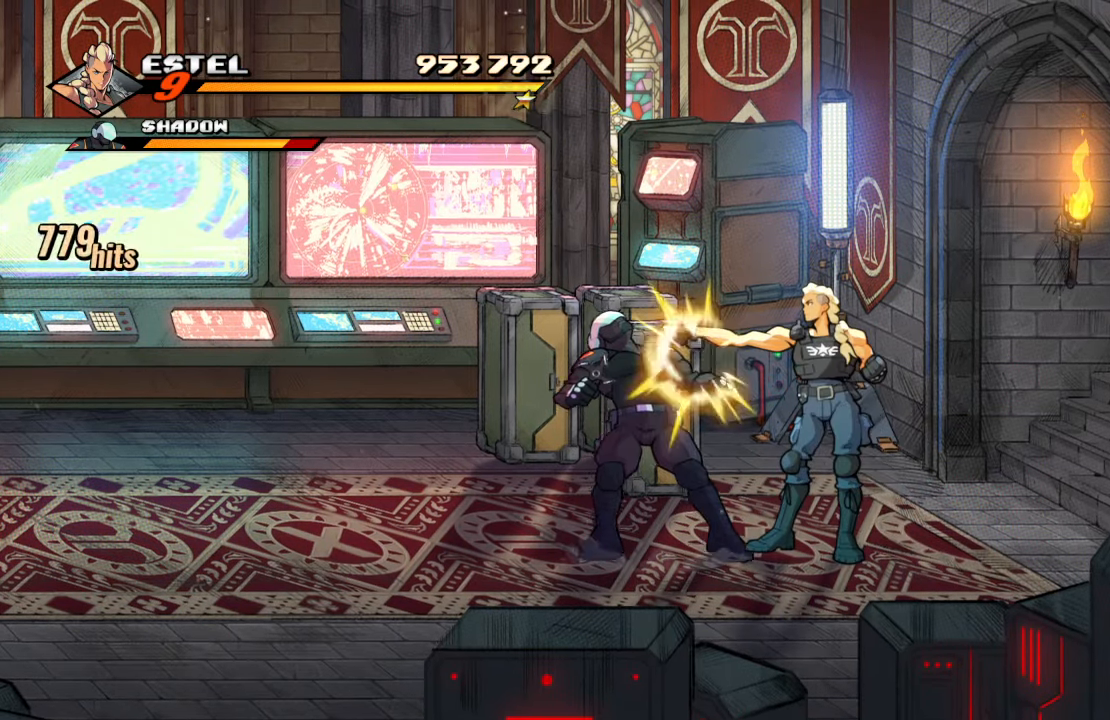
{"buttons": ["SQUARE"], "left_stick": "center", "right_stick": "center", "events": [[33, "SQUARE", "down"], [150, "SQUARE", "up"], [216, "SQUARE", "down"], [333, "SQUARE", "up"], [383, "SQUARE", "down"]]}
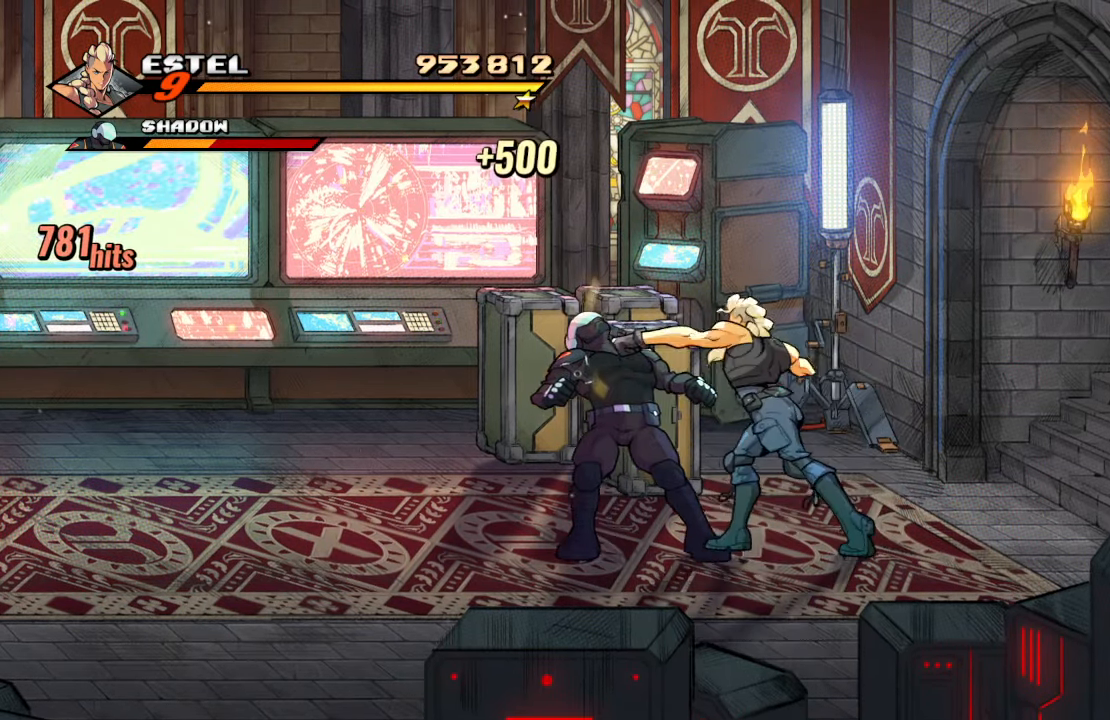
{"buttons": ["SQUARE"], "left_stick": "center", "right_stick": "center", "events": [[16, "SQUARE", "up"], [66, "SQUARE", "down"], [183, "SQUARE", "up"], [233, "SQUARE", "down"], [366, "SQUARE", "up"], [400, "SQUARE", "down"]]}
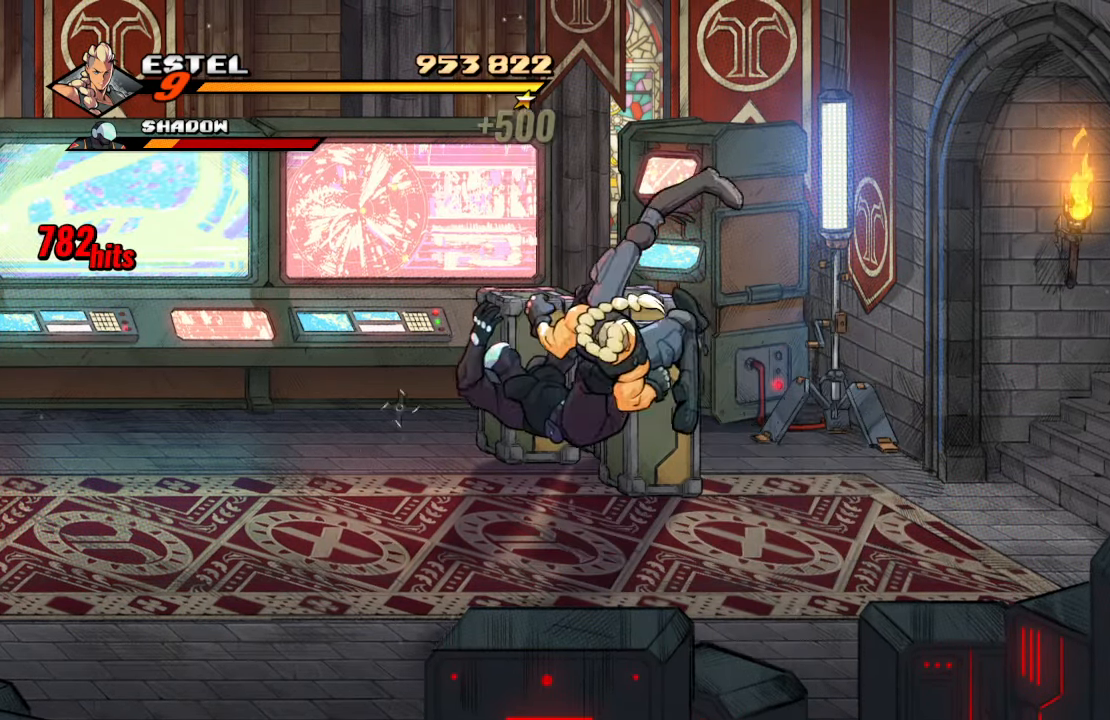
{"buttons": [], "left_stick": "center", "right_stick": "center", "events": [[100, "SQUARE", "up"]]}
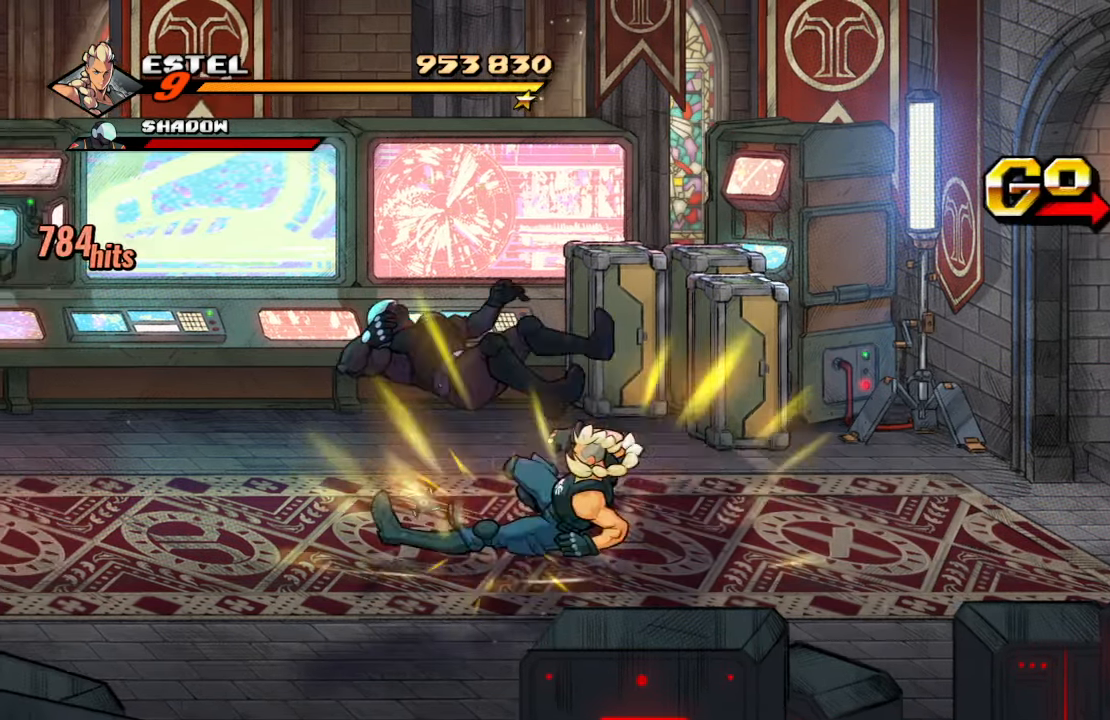
{"buttons": ["DPAD_UP", "DPAD_RIGHT"], "left_stick": "center", "right_stick": "center", "events": [[116, "DPAD_UP", "down"], [333, "DPAD_RIGHT", "down"]]}
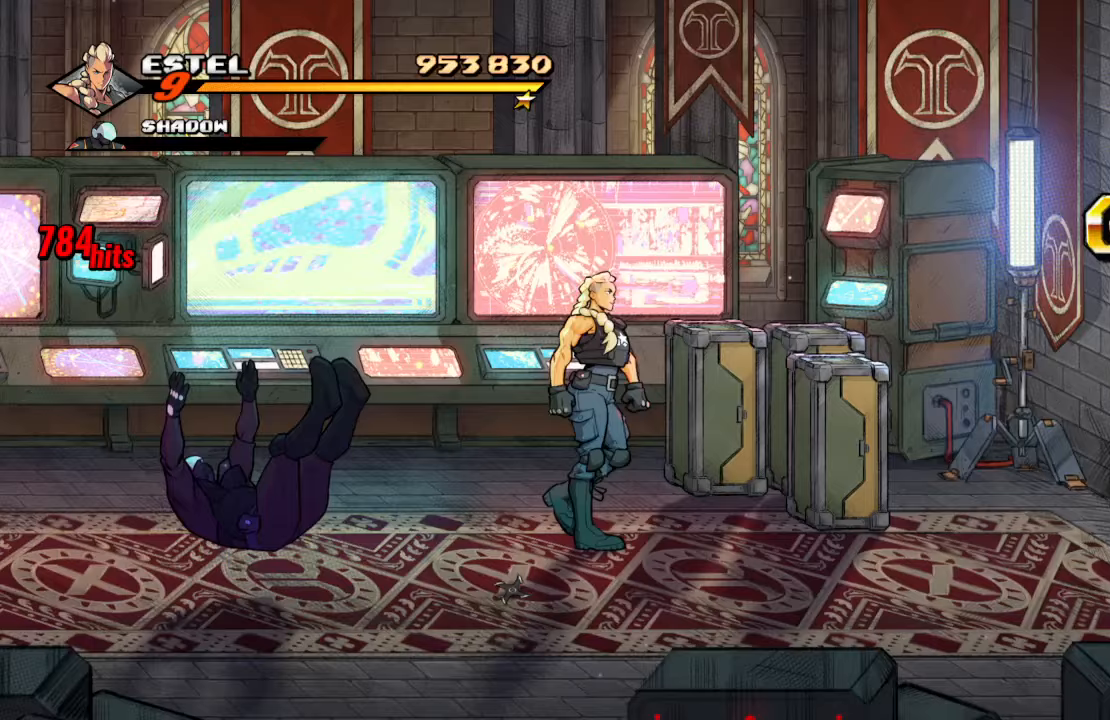
{"buttons": ["DPAD_RIGHT"], "left_stick": "center", "right_stick": "center", "events": [[167, "DPAD_UP", "up"], [167, "SQUARE", "down"], [250, "DPAD_RIGHT", "up"], [300, "SQUARE", "up"], [433, "DPAD_RIGHT", "down"]]}
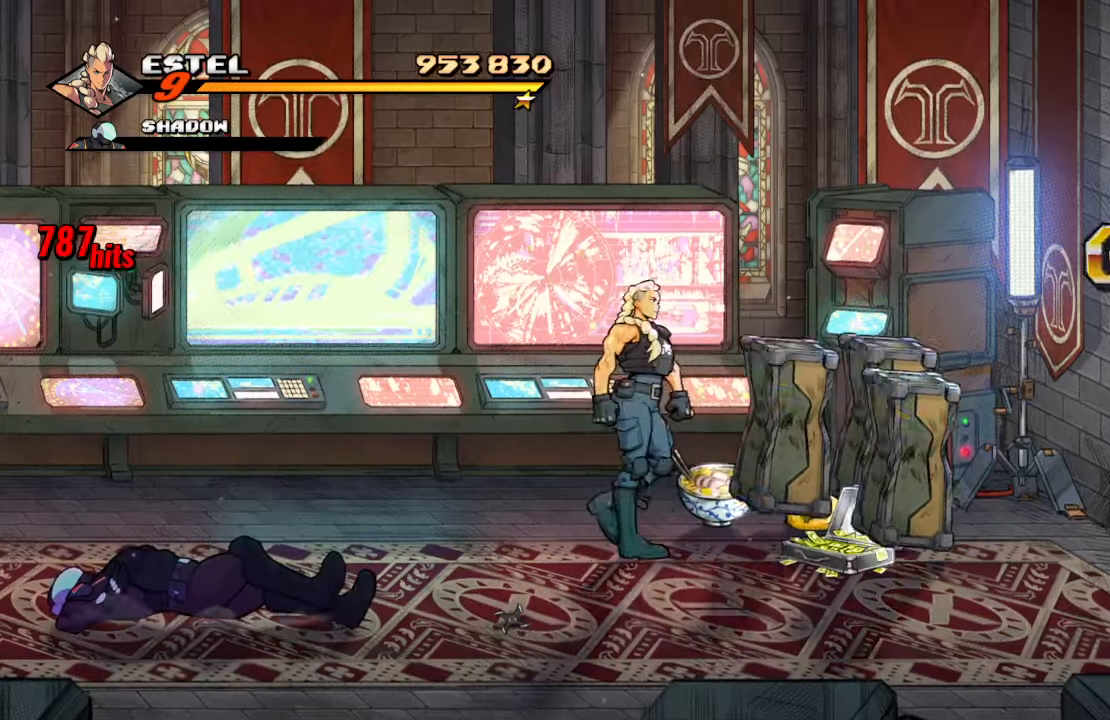
{"buttons": ["DPAD_RIGHT"], "left_stick": "center", "right_stick": "center", "events": [[50, "DPAD_UP", "down"], [150, "CIRCLE", "down"], [150, "DPAD_UP", "up"], [283, "CIRCLE", "up"]]}
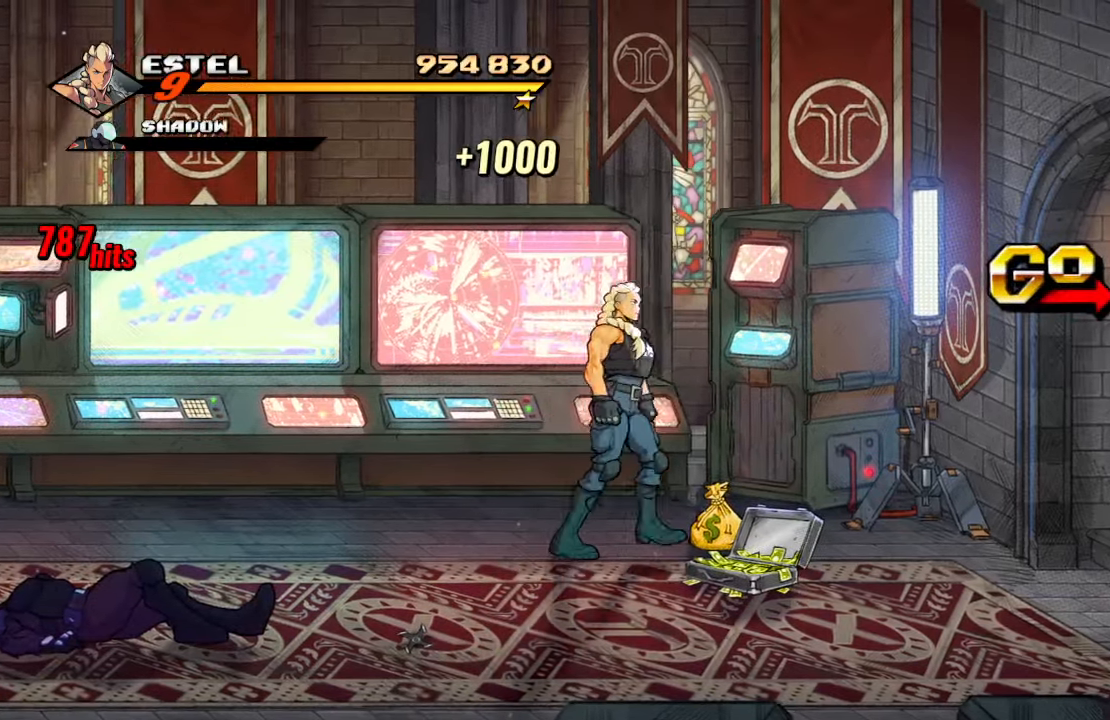
{"buttons": ["DPAD_DOWN", "DPAD_RIGHT"], "left_stick": "center", "right_stick": "center", "events": [[250, "CIRCLE", "down"], [350, "CIRCLE", "up"], [383, "DPAD_DOWN", "down"]]}
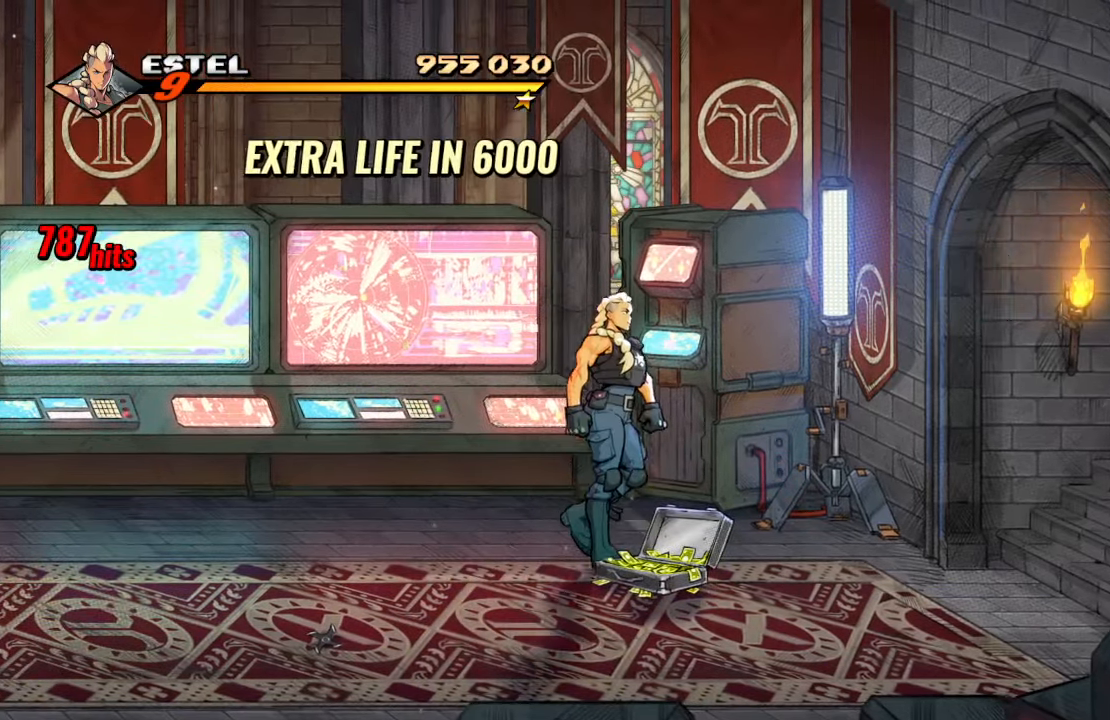
{"buttons": ["CROSS", "DPAD_RIGHT"], "left_stick": "center", "right_stick": "center", "events": [[167, "CIRCLE", "down"], [233, "DPAD_DOWN", "up"], [283, "CIRCLE", "up"], [450, "CROSS", "down"]]}
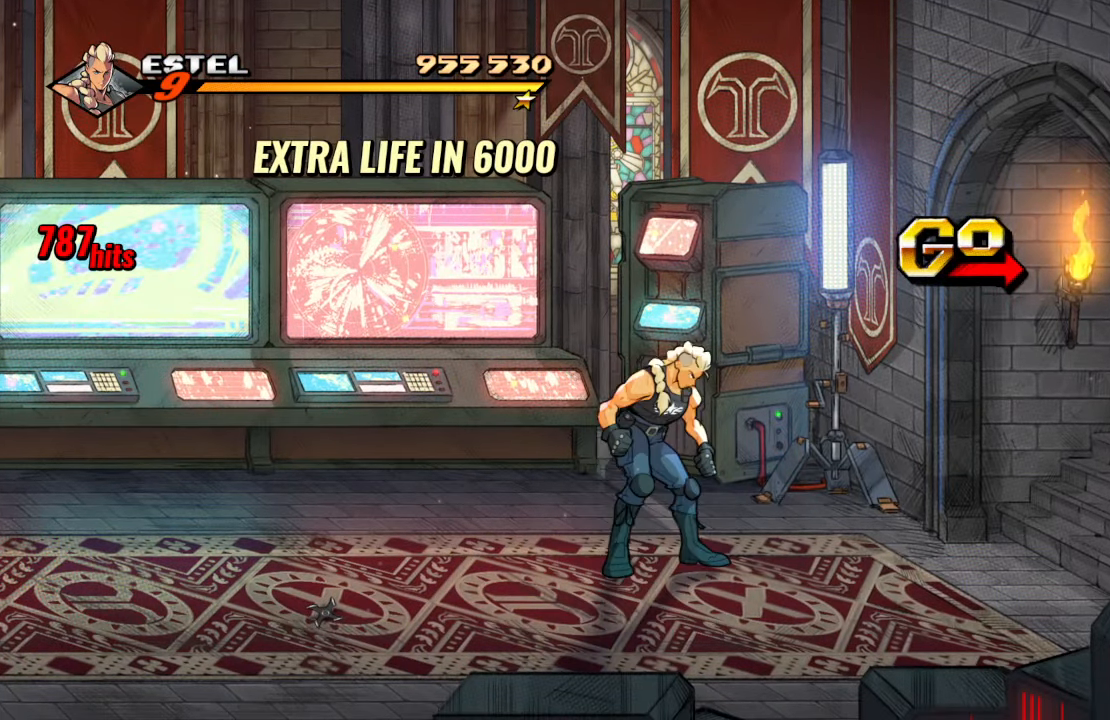
{"buttons": ["DPAD_RIGHT"], "left_stick": "center", "right_stick": "center", "events": [[67, "SQUARE", "down"], [100, "CROSS", "up"], [200, "SQUARE", "up"]]}
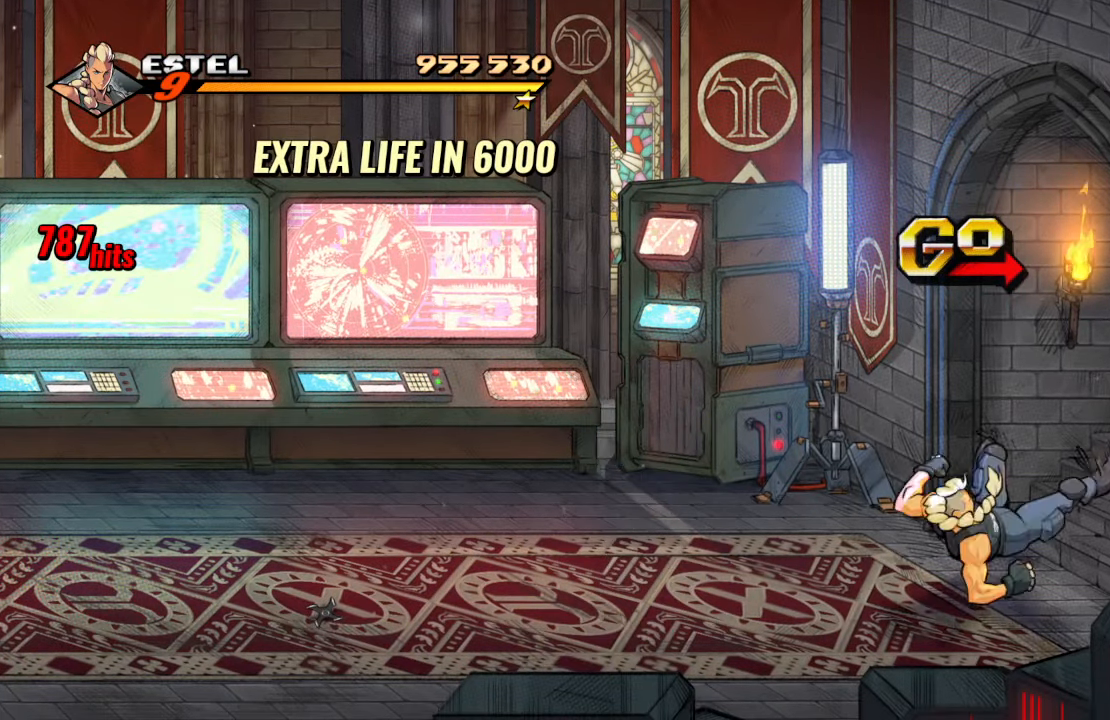
{"buttons": ["DPAD_RIGHT"], "left_stick": "center", "right_stick": "center", "events": []}
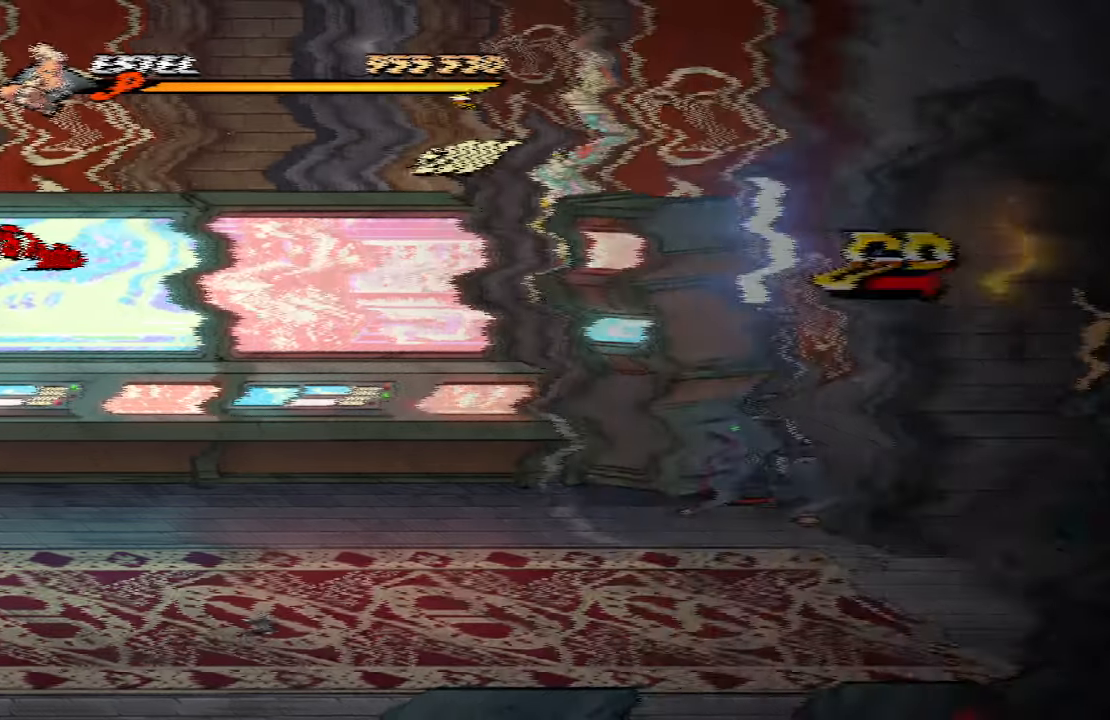
{"buttons": [], "left_stick": "center", "right_stick": "center", "events": [[383, "DPAD_RIGHT", "up"]]}
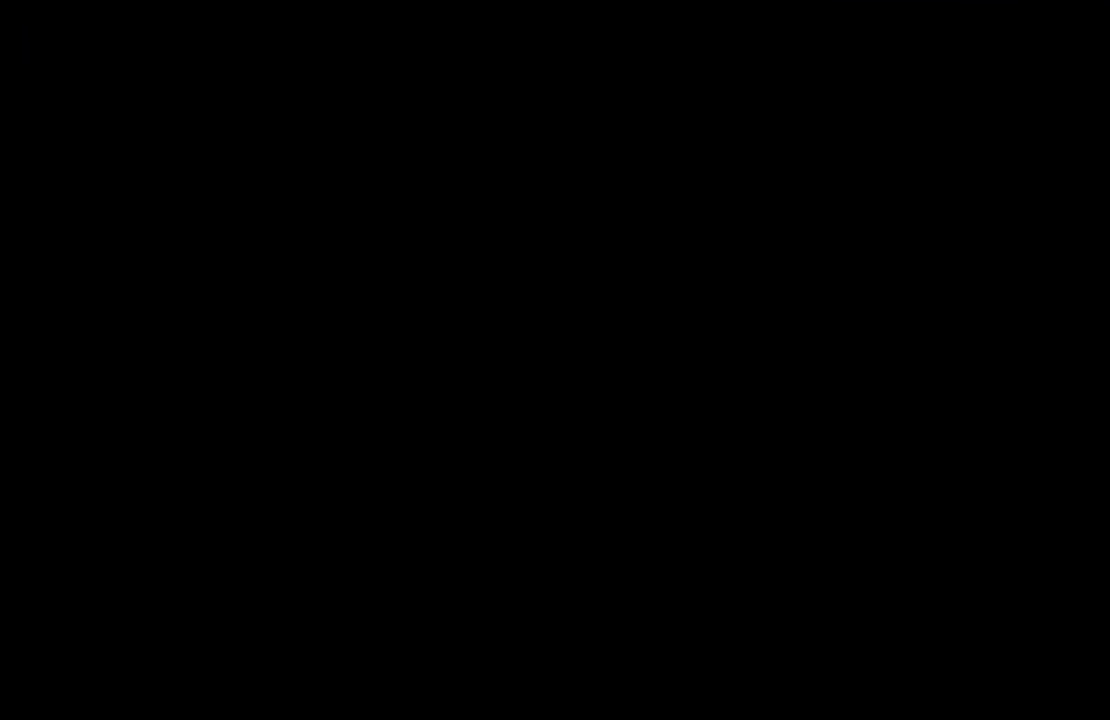
{"buttons": [], "left_stick": "center", "right_stick": "center", "events": []}
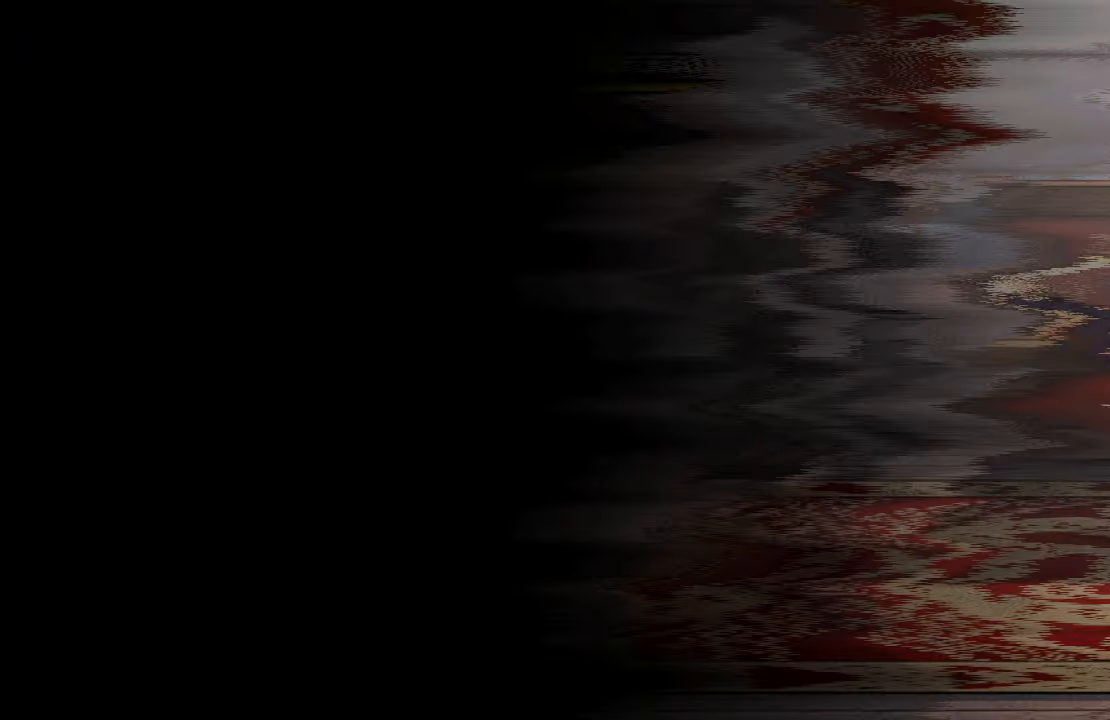
{"buttons": [], "left_stick": "center", "right_stick": "center"}